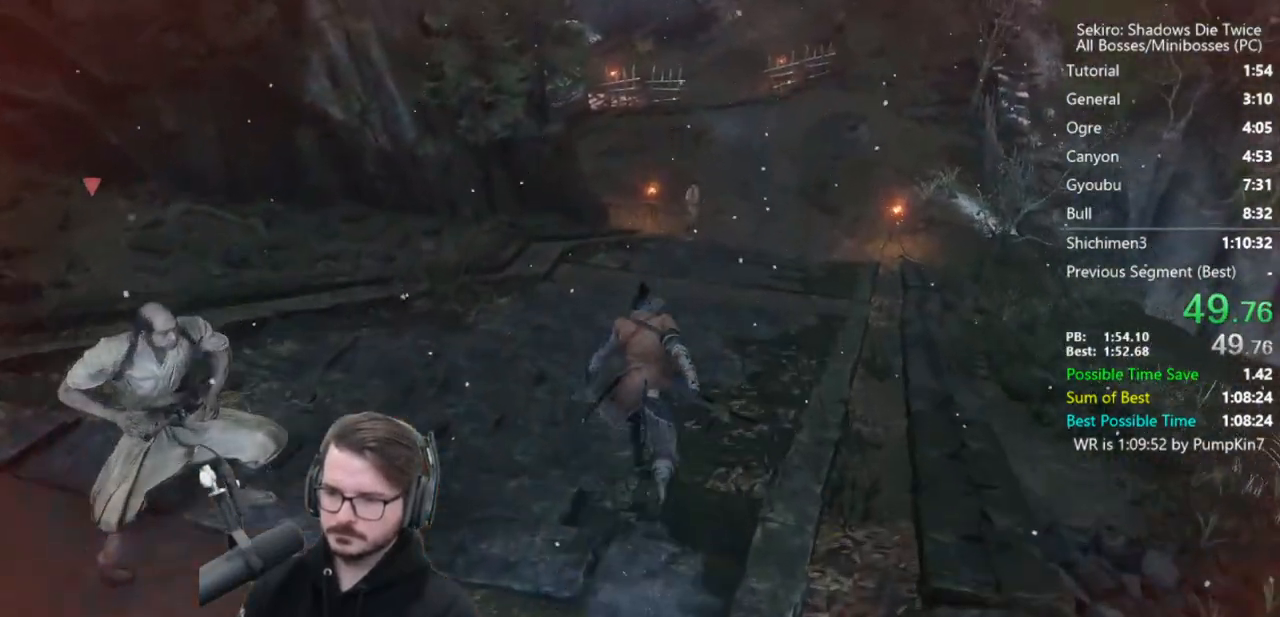
Gameplay with a controller (Xbox layout); each line is a JSON object with the inputs held at the frame after it. "events" lists button and stick changes between this image and that frame as [ms after this image, input, new state], when the widget could be followed in between.
{"buttons": ["B"], "left_stick": "up", "right_stick": "down", "events": []}
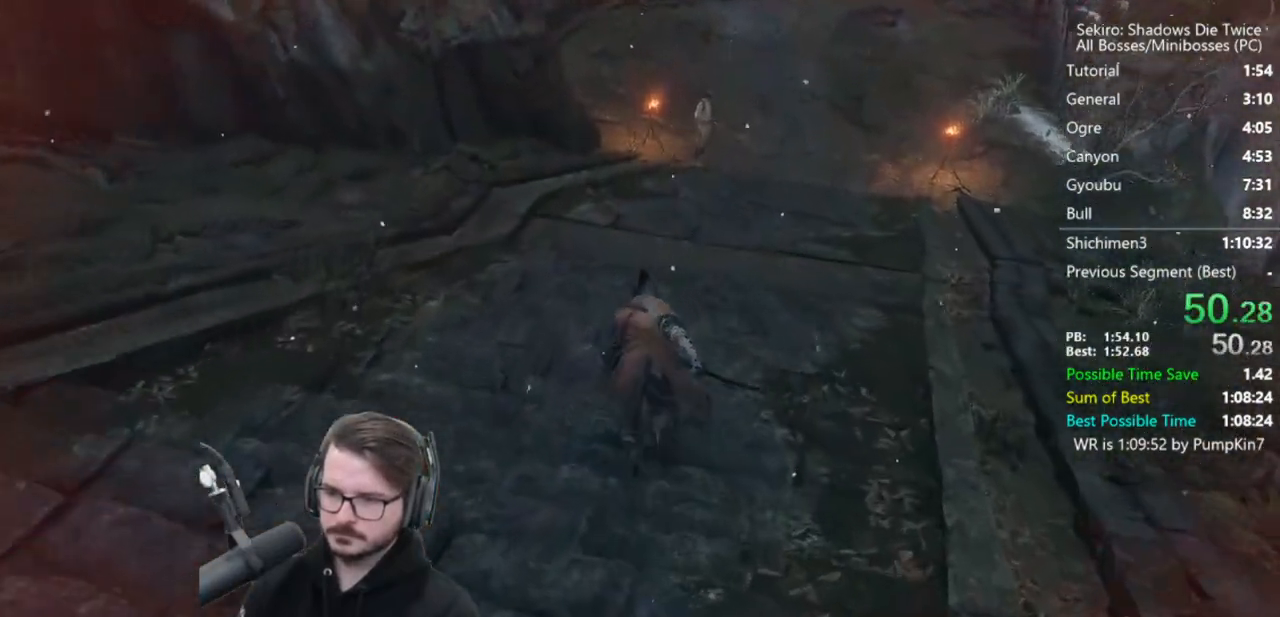
{"buttons": ["B"], "left_stick": "up", "right_stick": "down", "events": []}
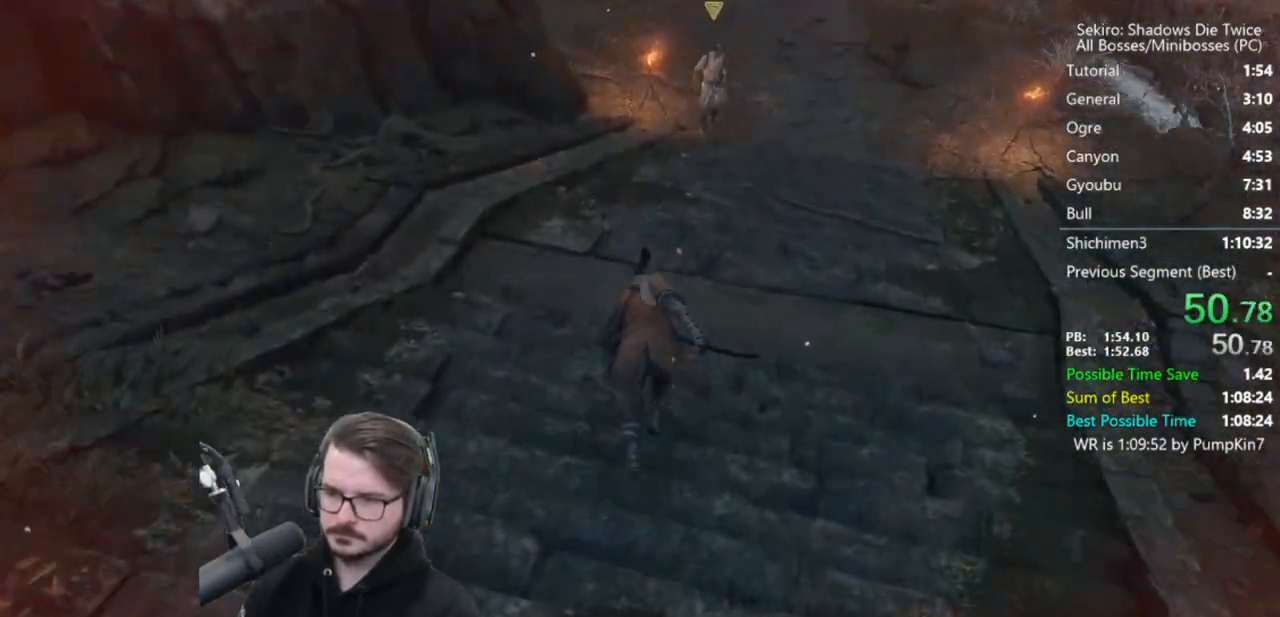
{"buttons": ["B"], "left_stick": "up", "right_stick": "center", "events": [[467, "right_stick", "center"]]}
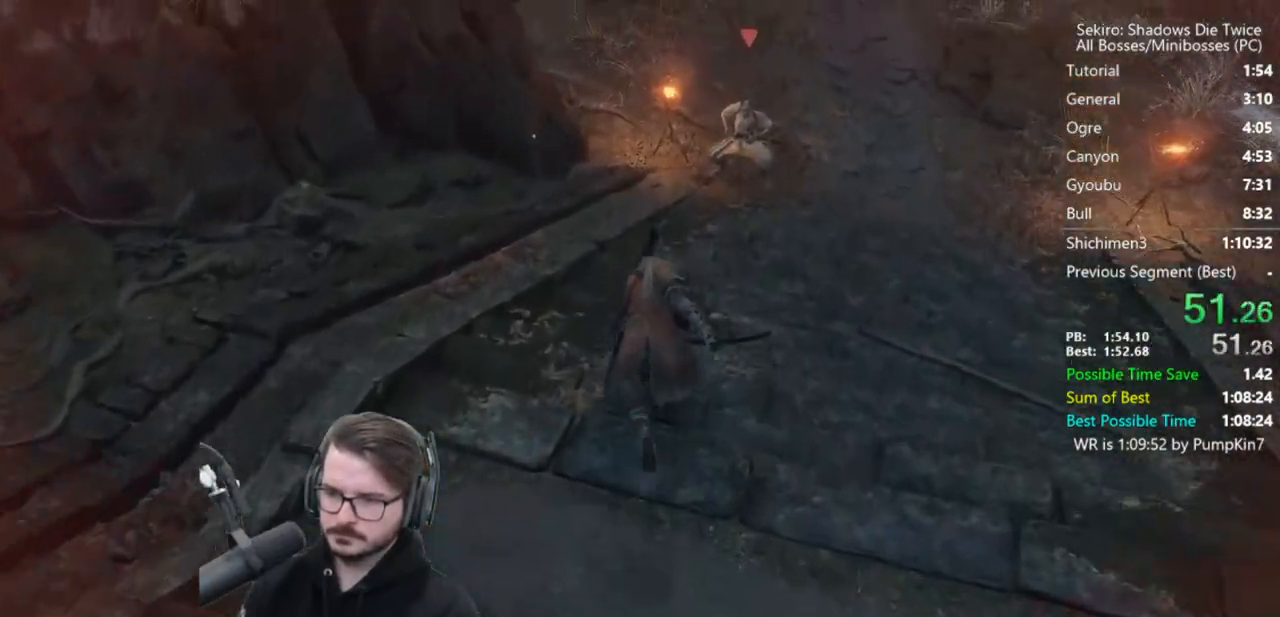
{"buttons": ["B"], "left_stick": "up", "right_stick": "up", "events": [[167, "right_stick", "up"]]}
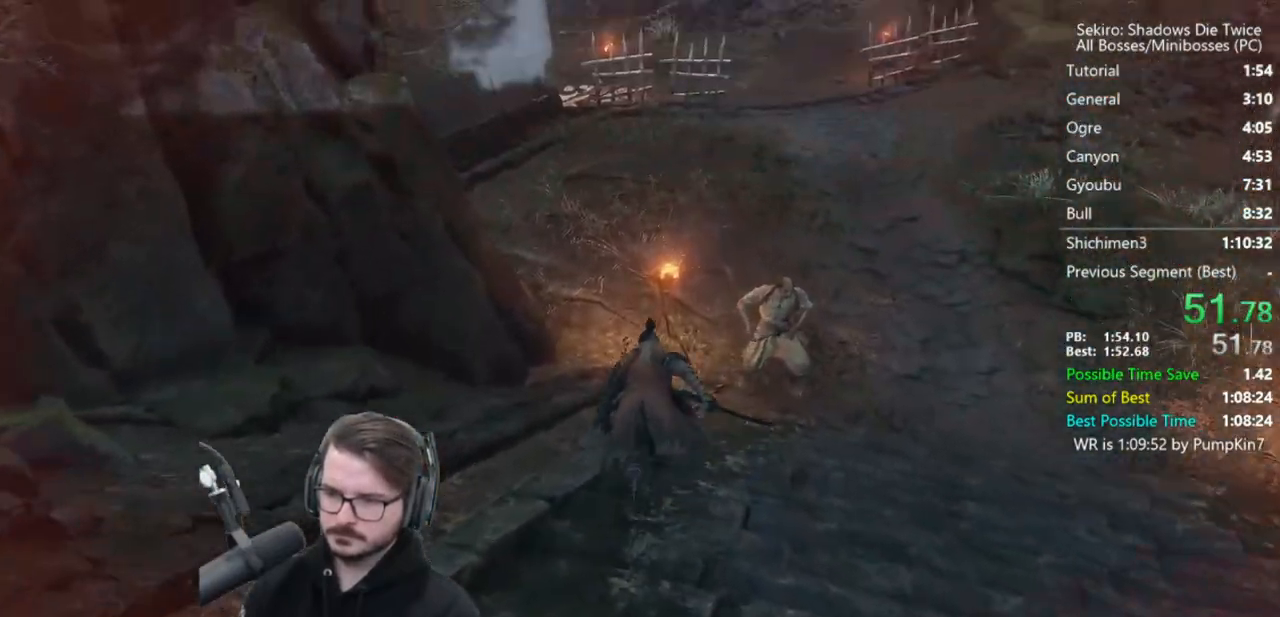
{"buttons": ["B"], "left_stick": "up", "right_stick": "center", "events": [[200, "right_stick", "center"]]}
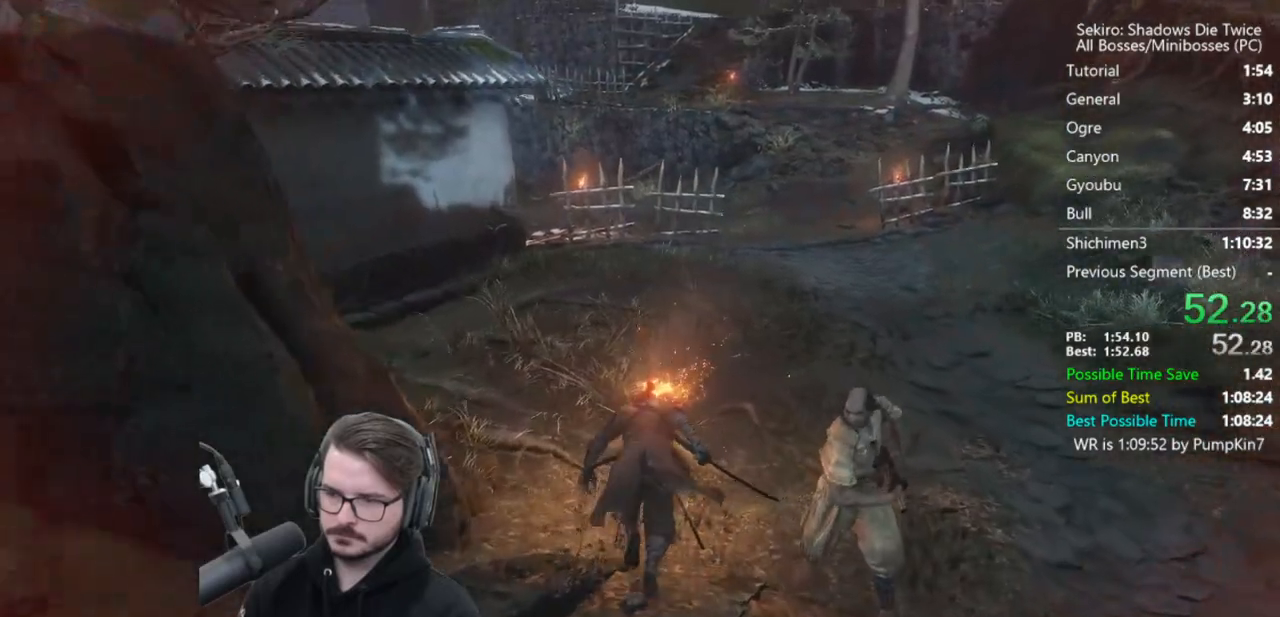
{"buttons": ["B"], "left_stick": "up", "right_stick": "down", "events": [[150, "right_stick", "down"]]}
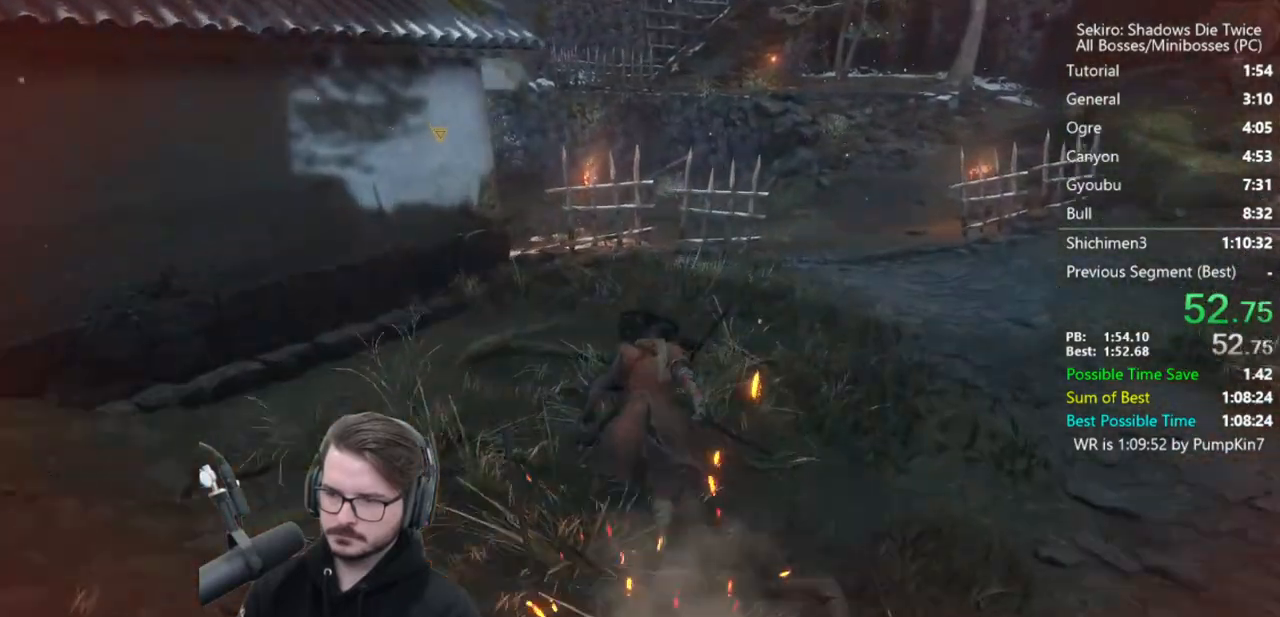
{"buttons": ["B"], "left_stick": "up", "right_stick": "down", "events": []}
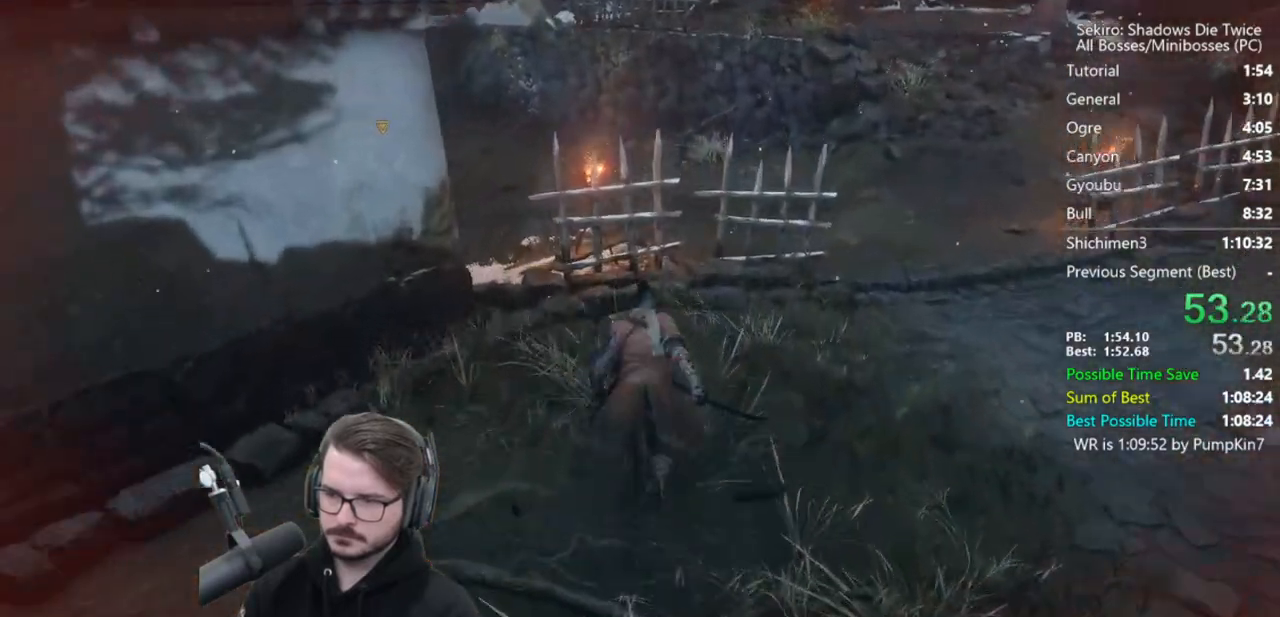
{"buttons": ["B"], "left_stick": "up", "right_stick": "down-left", "events": [[50, "right_stick", "down-left"]]}
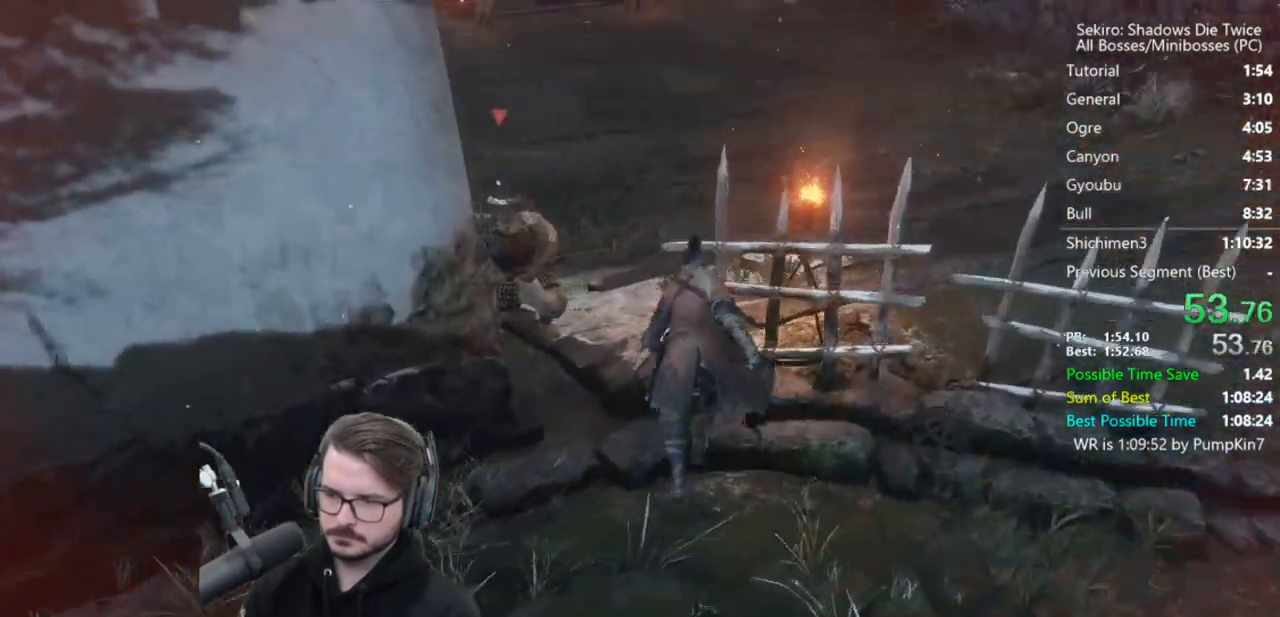
{"buttons": ["B"], "left_stick": "up", "right_stick": "up", "events": [[33, "right_stick", "center"], [167, "right_stick", "up"]]}
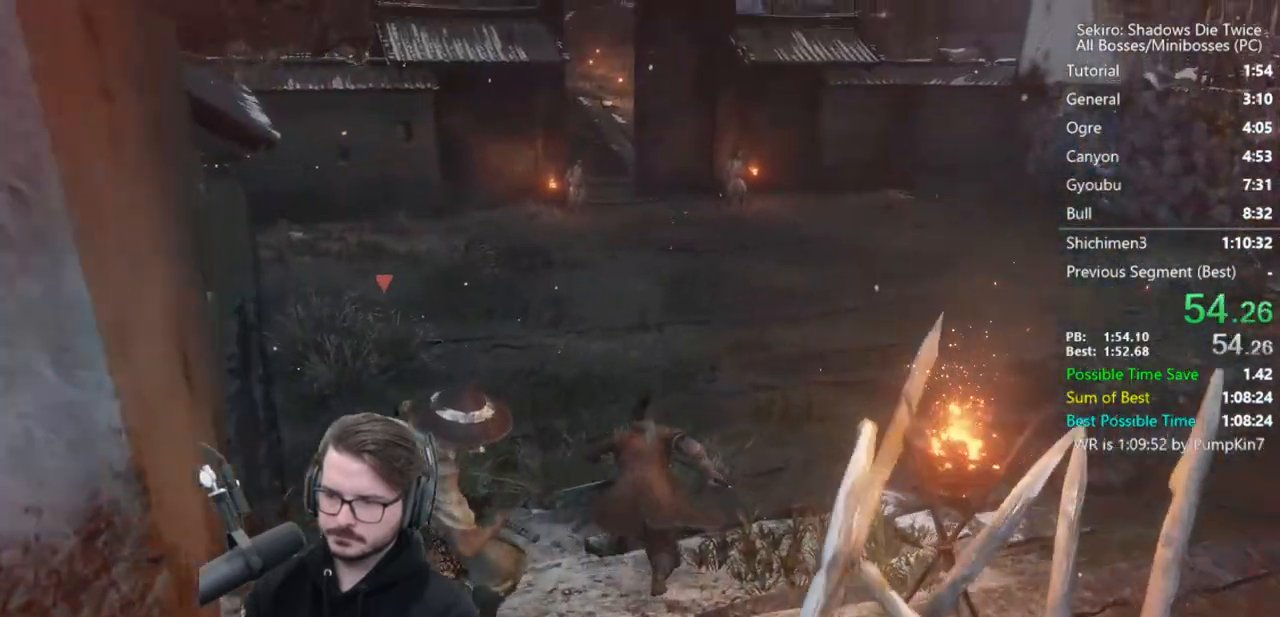
{"buttons": ["B"], "left_stick": "up", "right_stick": "center", "events": [[367, "right_stick", "center"]]}
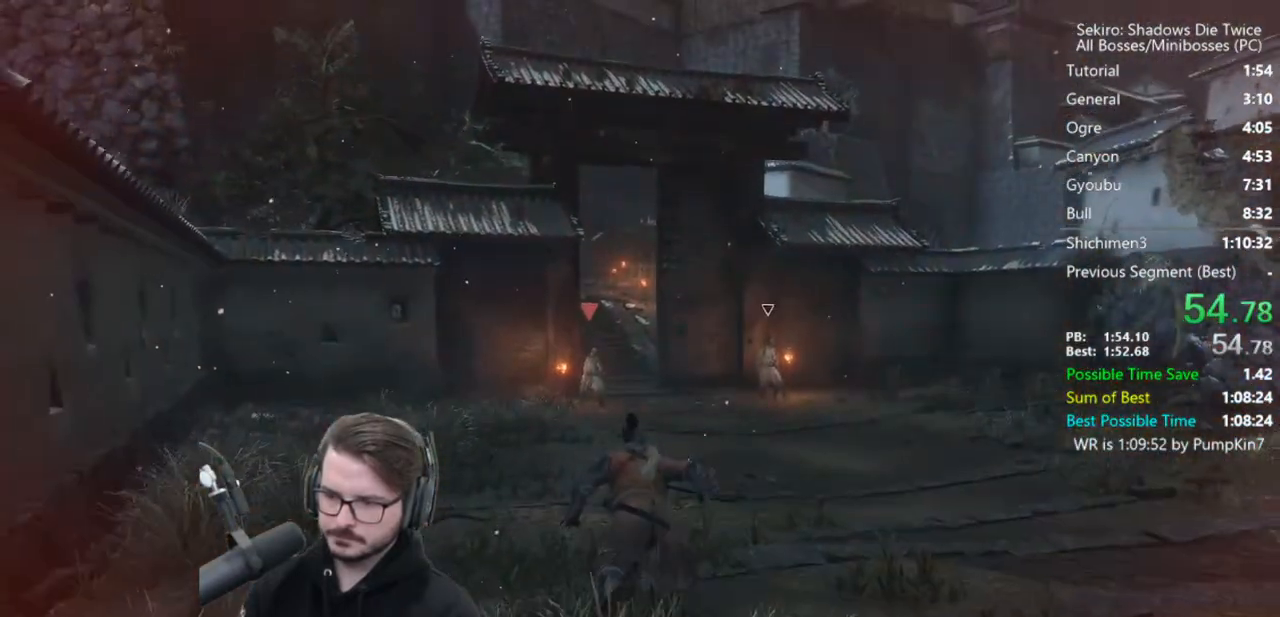
{"buttons": ["B"], "left_stick": "up", "right_stick": "down", "events": [[300, "right_stick", "down"]]}
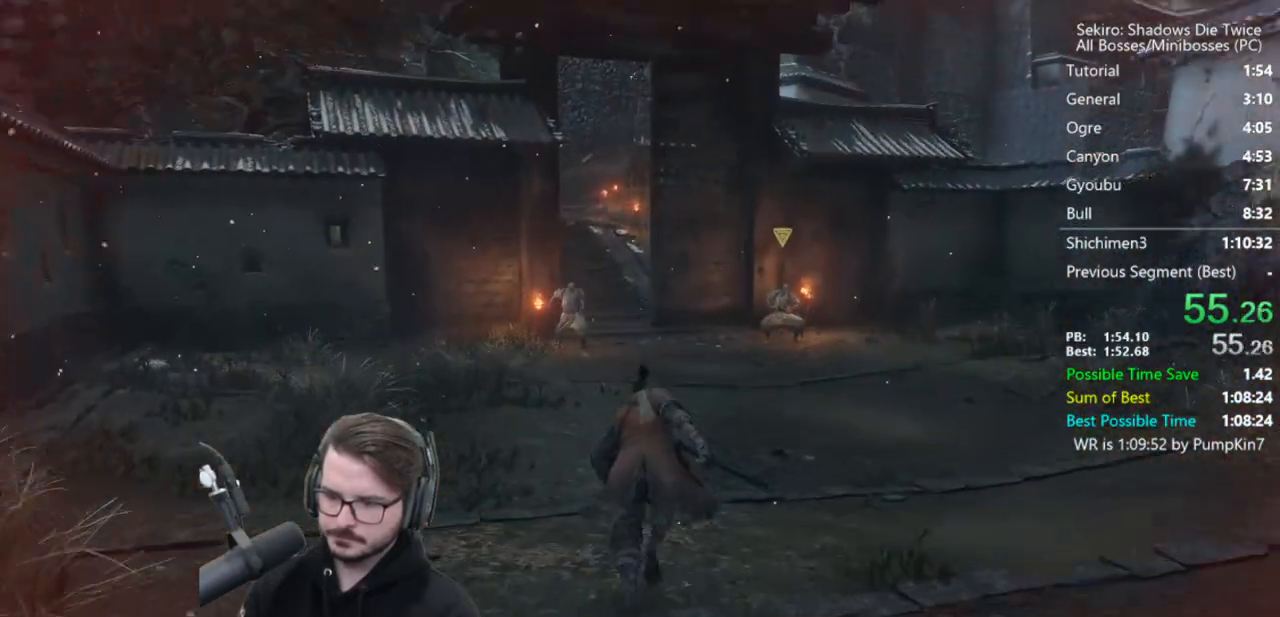
{"buttons": ["B"], "left_stick": "up", "right_stick": "down", "events": []}
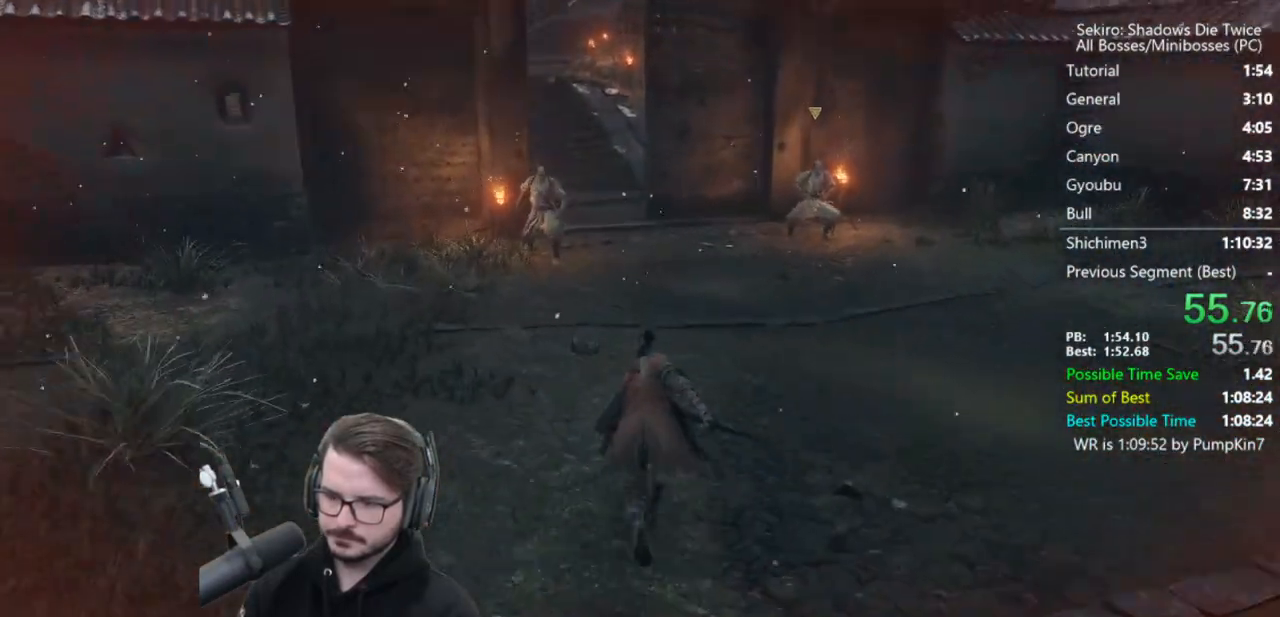
{"buttons": ["B"], "left_stick": "up", "right_stick": "down", "events": []}
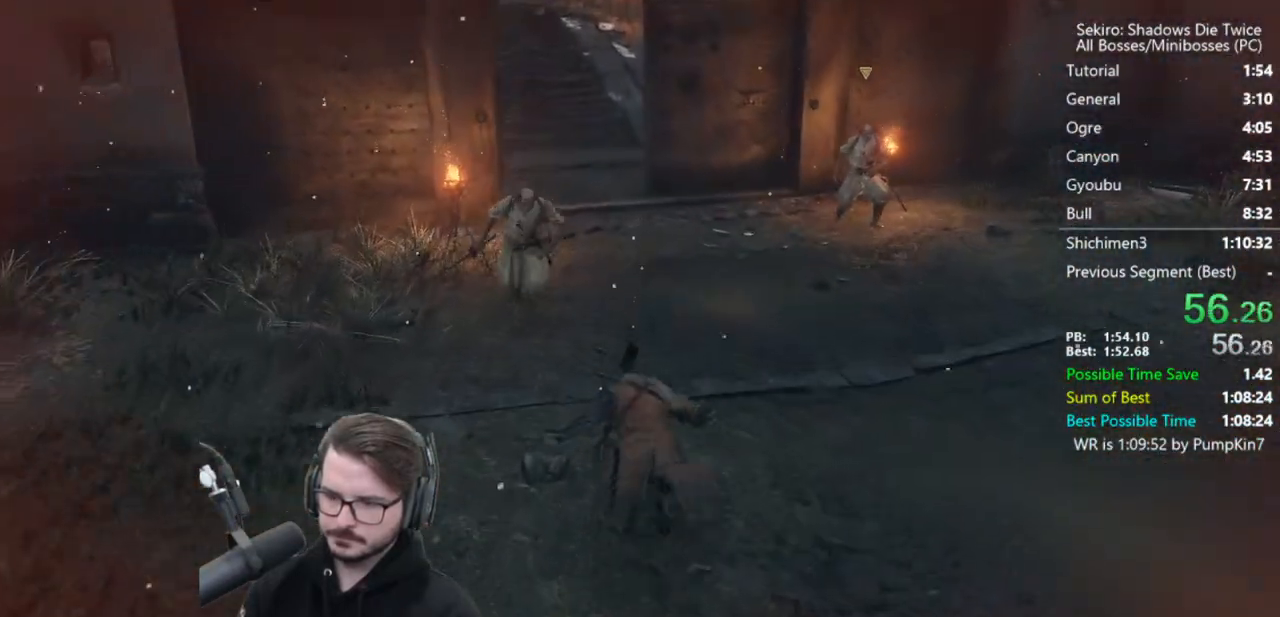
{"buttons": ["B"], "left_stick": "up", "right_stick": "down", "events": []}
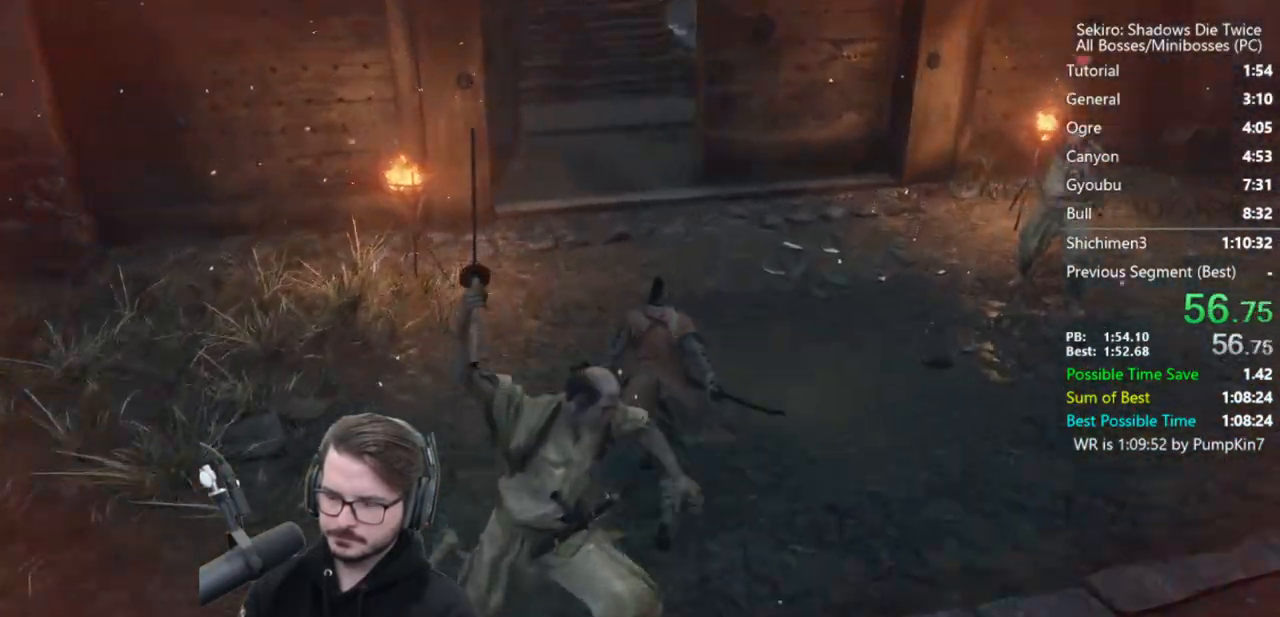
{"buttons": ["B"], "left_stick": "up", "right_stick": "up", "events": [[33, "right_stick", "center"], [300, "right_stick", "up"]]}
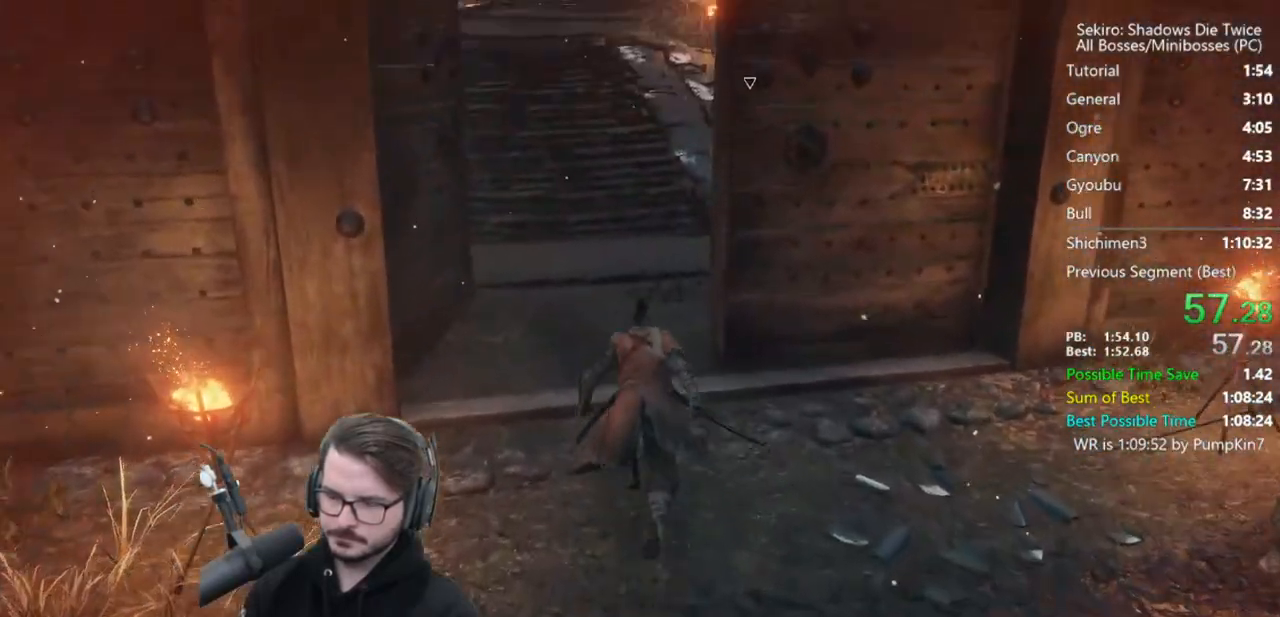
{"buttons": ["B"], "left_stick": "up", "right_stick": "center", "events": [[233, "right_stick", "center"]]}
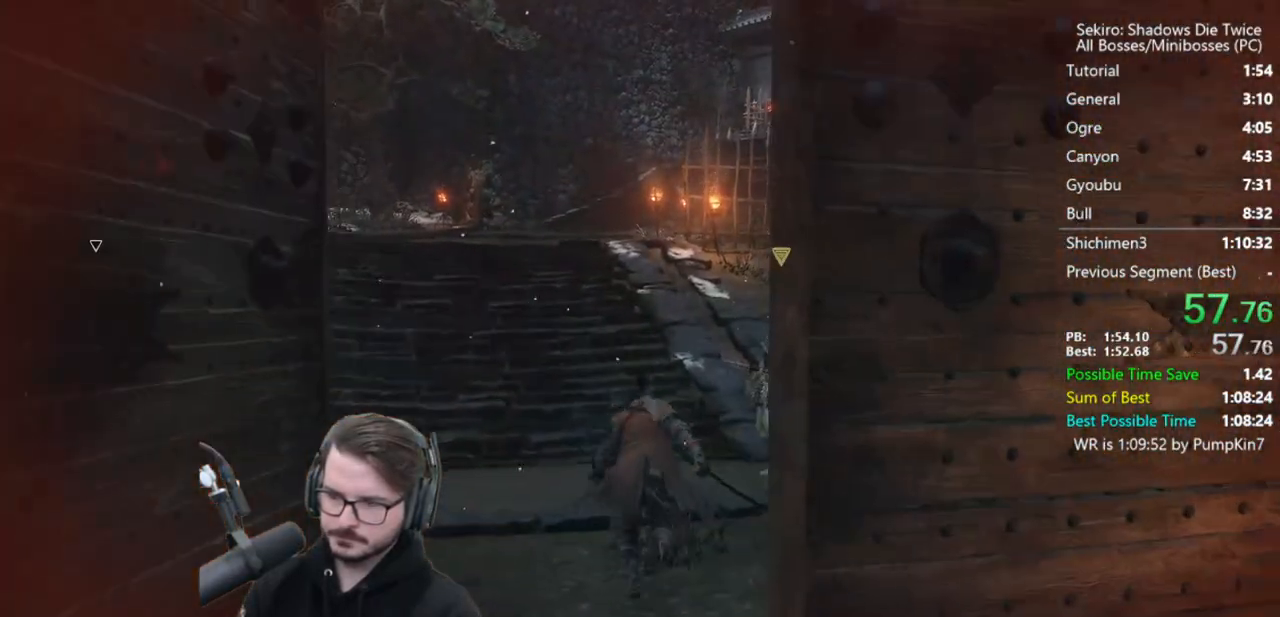
{"buttons": ["B"], "left_stick": "up", "right_stick": "center", "events": []}
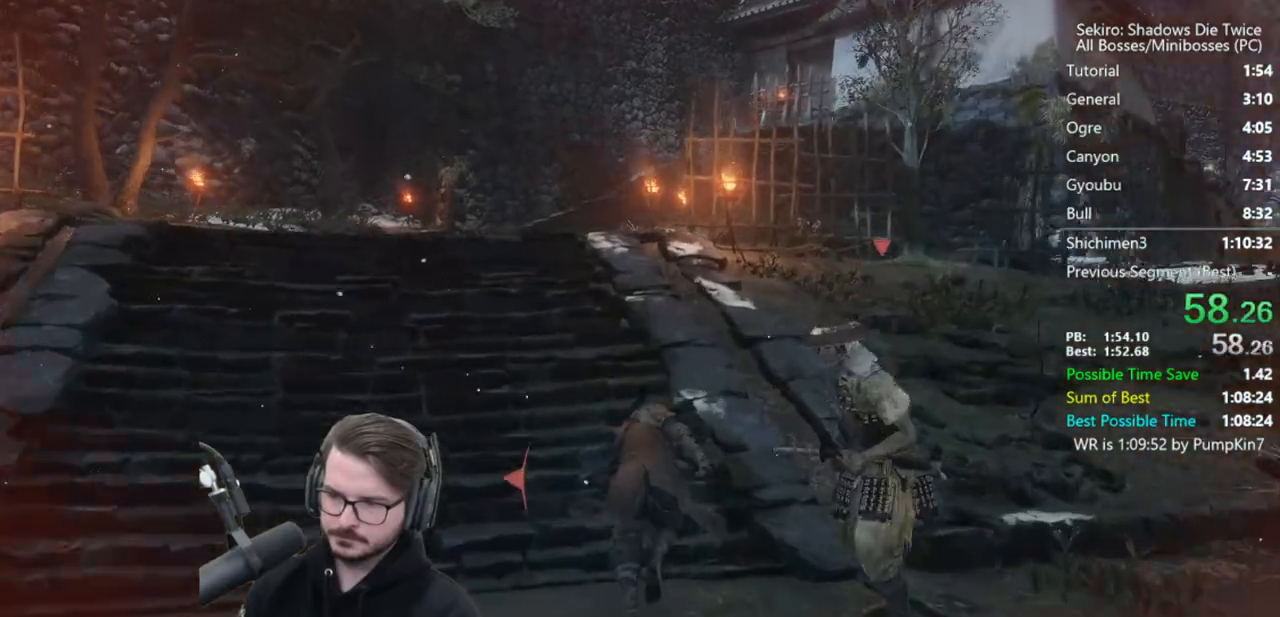
{"buttons": ["B"], "left_stick": "up", "right_stick": "down", "events": [[33, "right_stick", "down"]]}
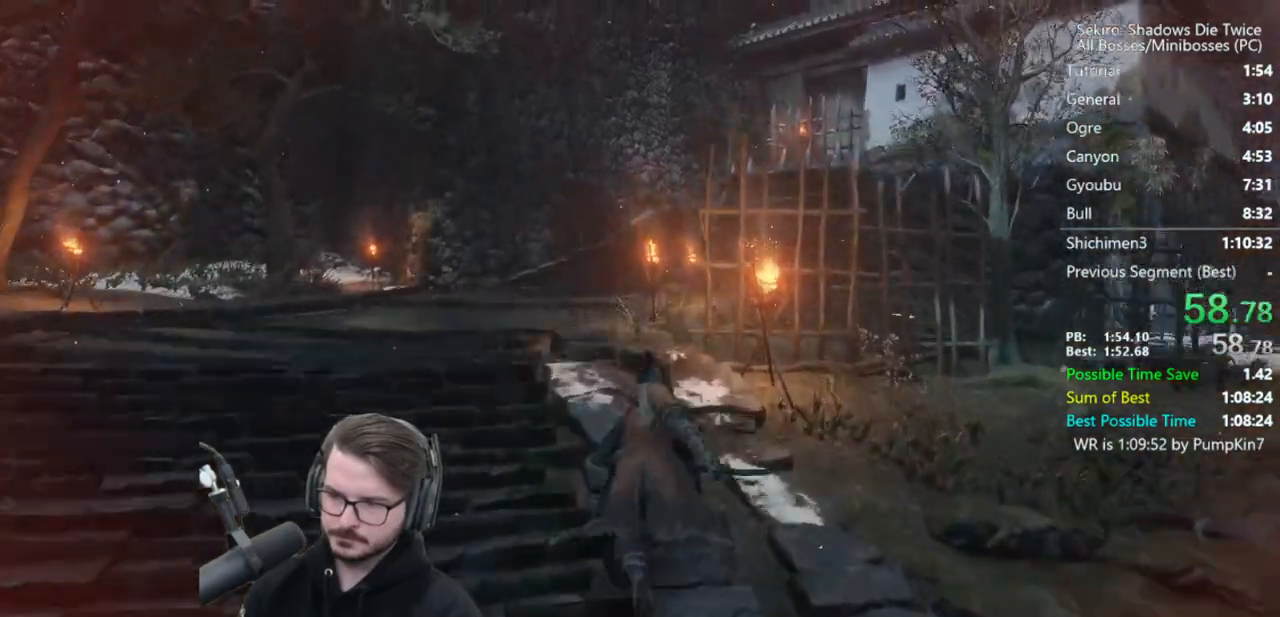
{"buttons": ["B"], "left_stick": "up", "right_stick": "down", "events": []}
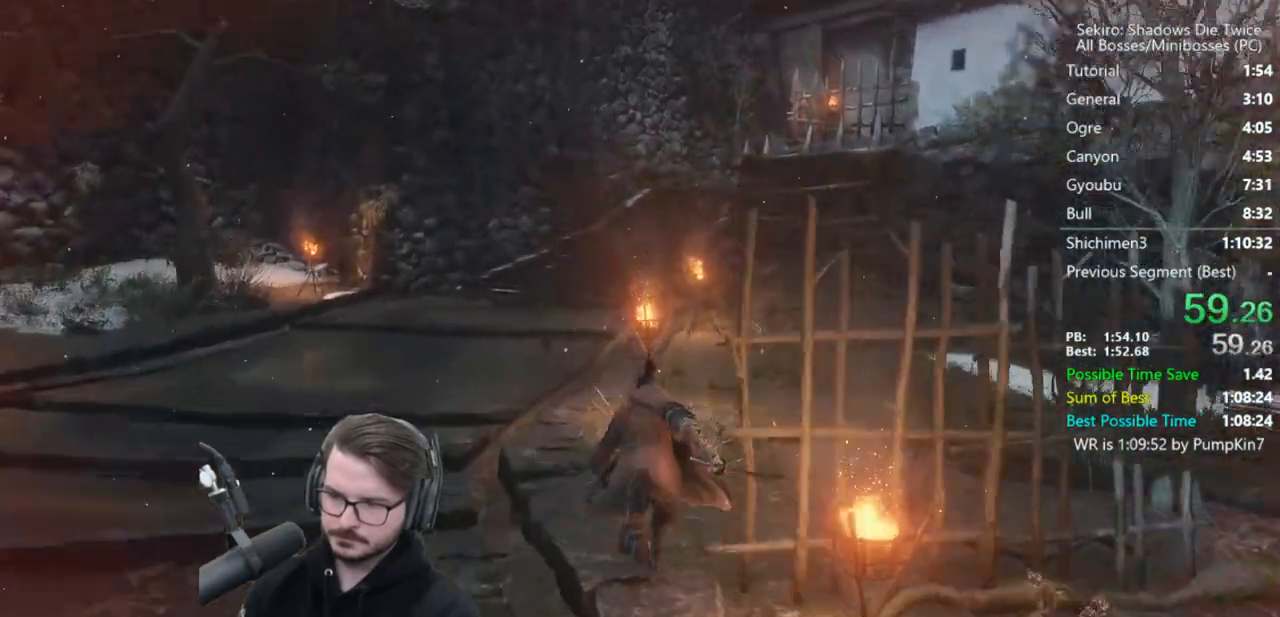
{"buttons": ["B"], "left_stick": "up", "right_stick": "down", "events": []}
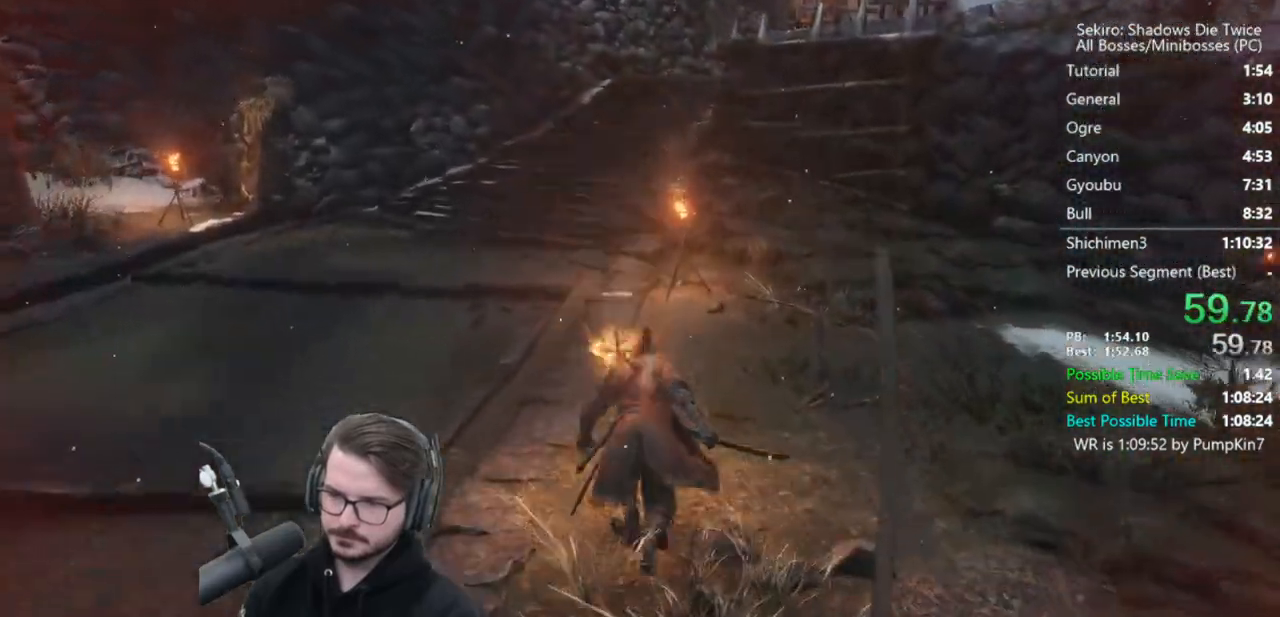
{"buttons": ["B"], "left_stick": "up", "right_stick": "down", "events": []}
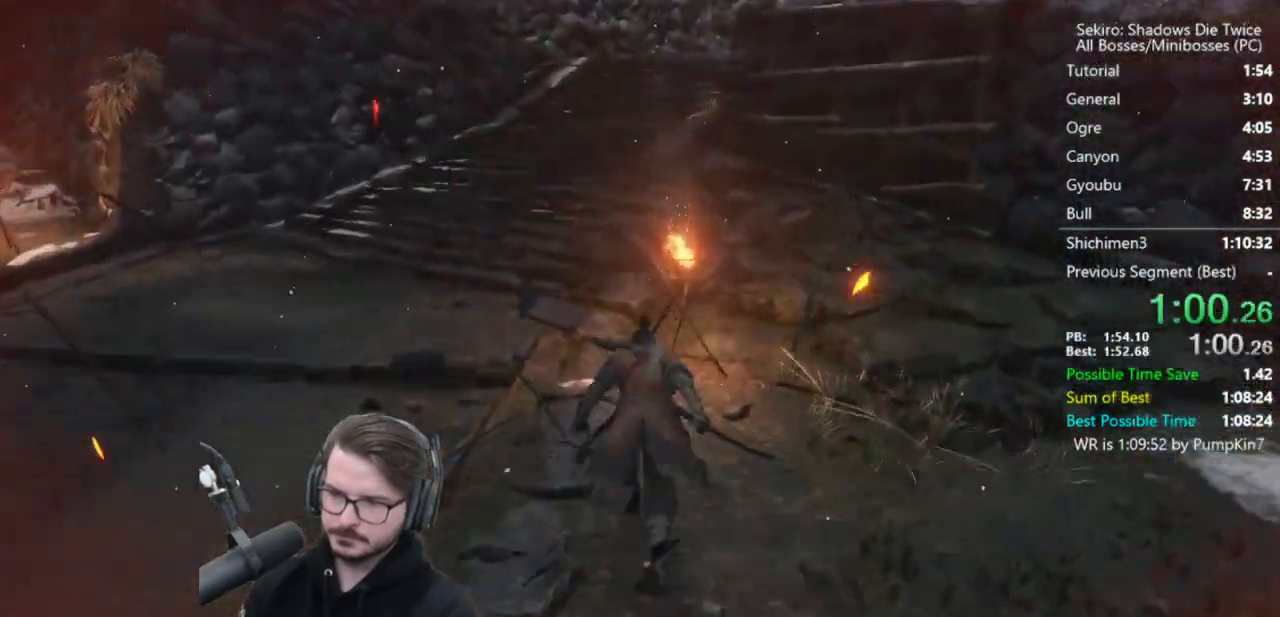
{"buttons": ["B"], "left_stick": "up", "right_stick": "down", "events": []}
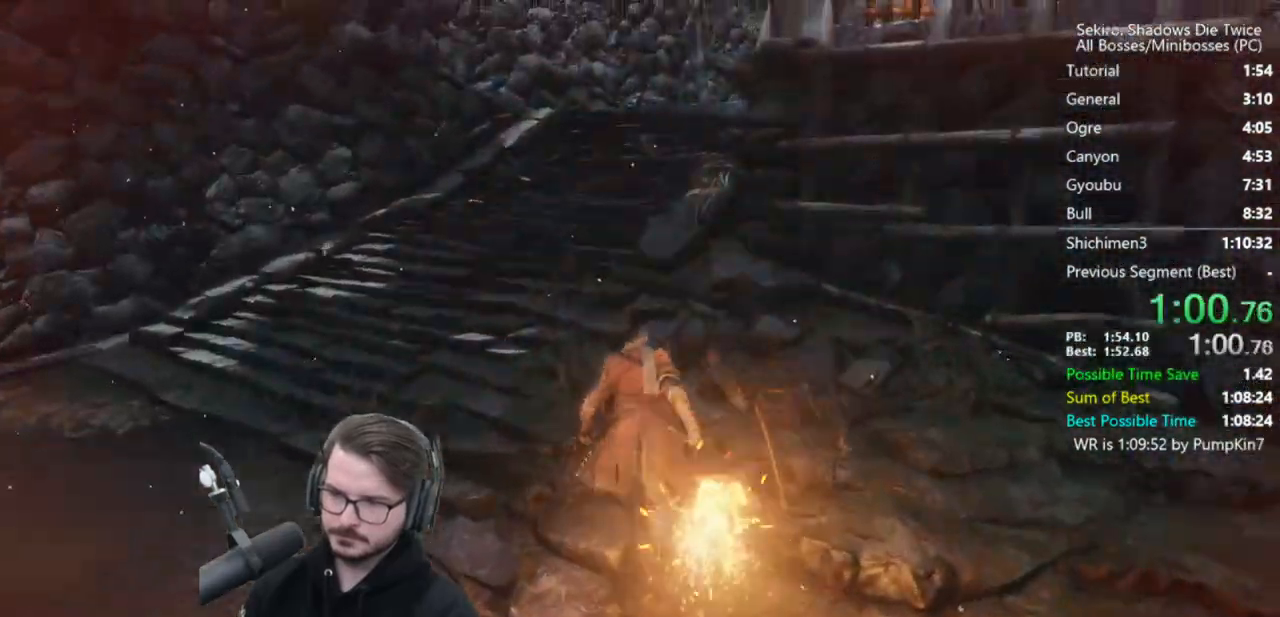
{"buttons": ["B"], "left_stick": "up", "right_stick": "down", "events": []}
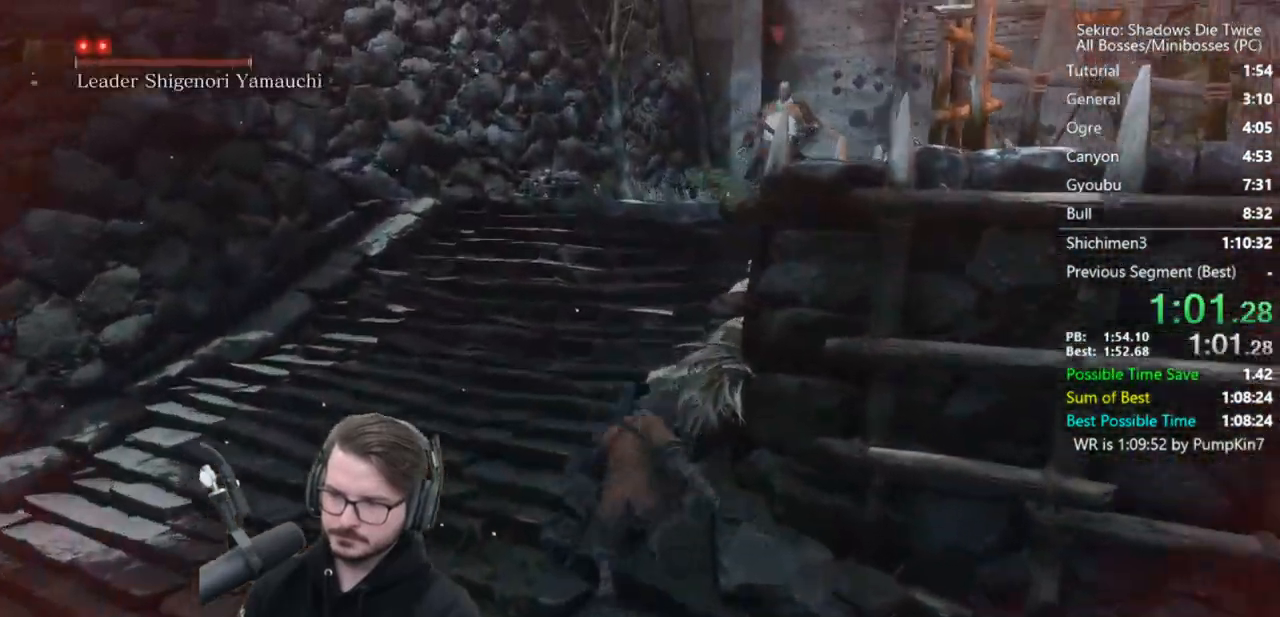
{"buttons": ["B"], "left_stick": "up", "right_stick": "down", "events": []}
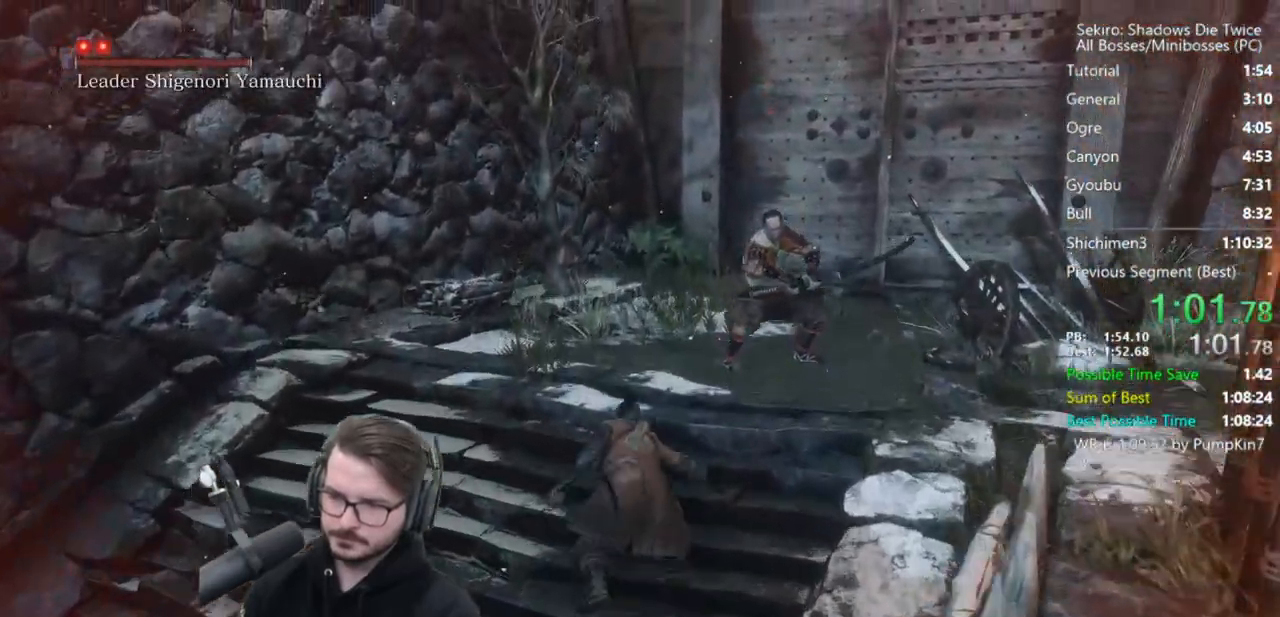
{"buttons": [], "left_stick": "up", "right_stick": "down", "events": [[200, "R1", "down"], [333, "B", "up"], [333, "R1", "up"]]}
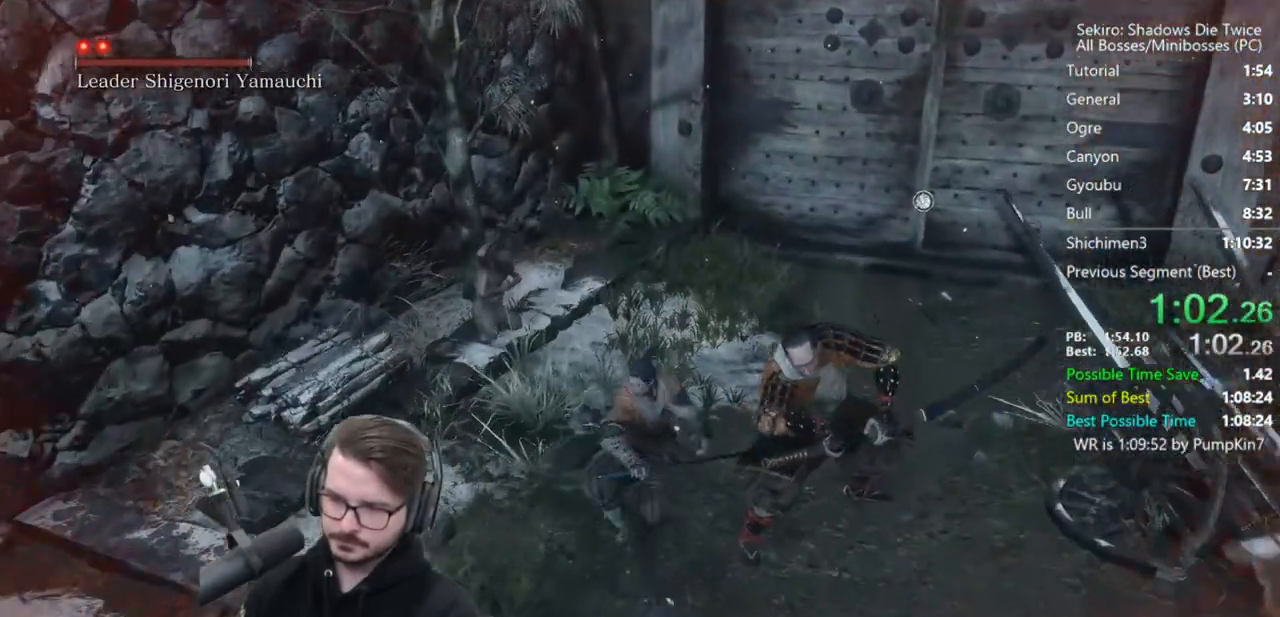
{"buttons": [], "left_stick": "right", "right_stick": "down-right", "events": [[67, "right_stick", "down-right"], [167, "R1", "down"], [167, "left_stick", "right"], [267, "R1", "up"], [367, "R1", "down"], [467, "R1", "up"]]}
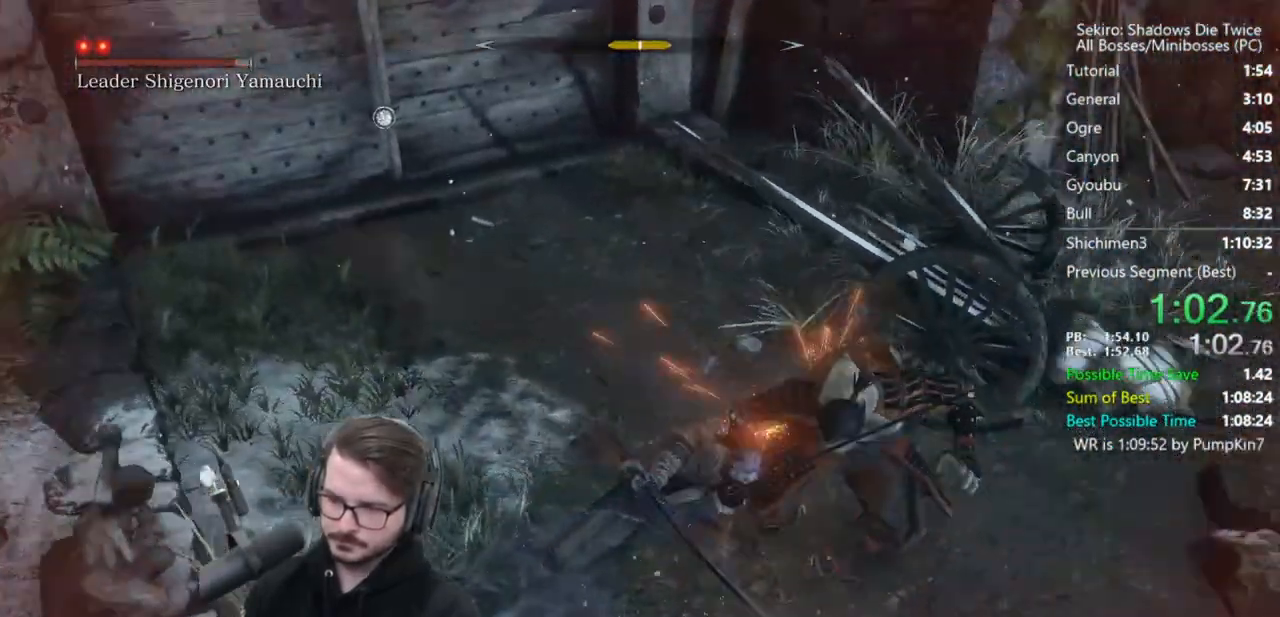
{"buttons": [], "left_stick": "right", "right_stick": "center", "events": [[67, "left_stick", "up-right"], [167, "right_stick", "center"], [367, "R1", "down"], [467, "R1", "up"], [500, "left_stick", "right"]]}
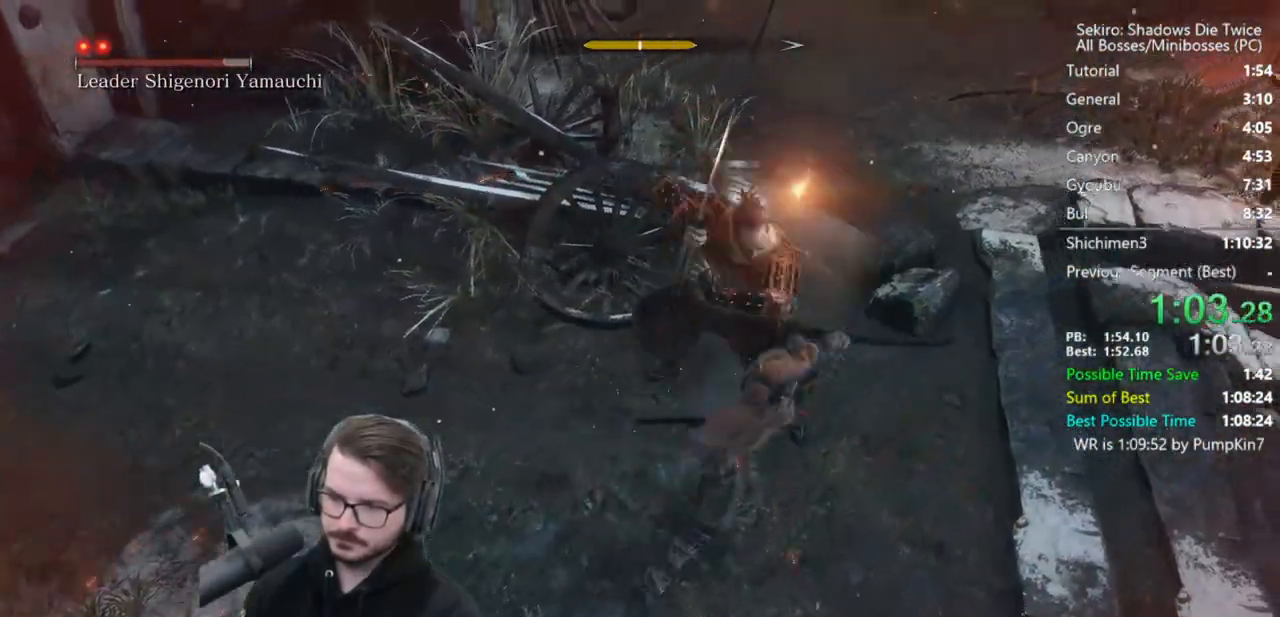
{"buttons": ["R1"], "left_stick": "right", "right_stick": "center", "events": [[33, "R1", "down"], [133, "R1", "up"], [167, "right_stick", "left"], [333, "right_stick", "center"], [500, "R1", "down"]]}
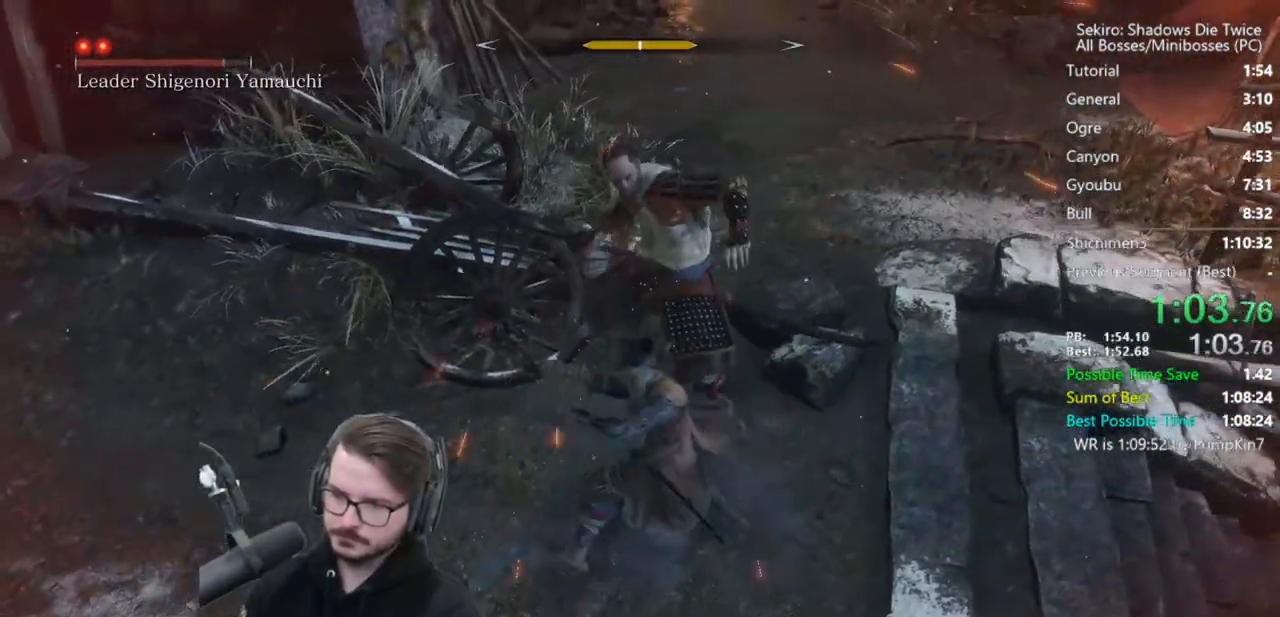
{"buttons": [], "left_stick": "up-left", "right_stick": "center", "events": [[67, "right_stick", "left"], [100, "R1", "up"], [133, "left_stick", "up"], [167, "R1", "down"], [200, "left_stick", "up-left"], [300, "R1", "up"], [367, "right_stick", "center"]]}
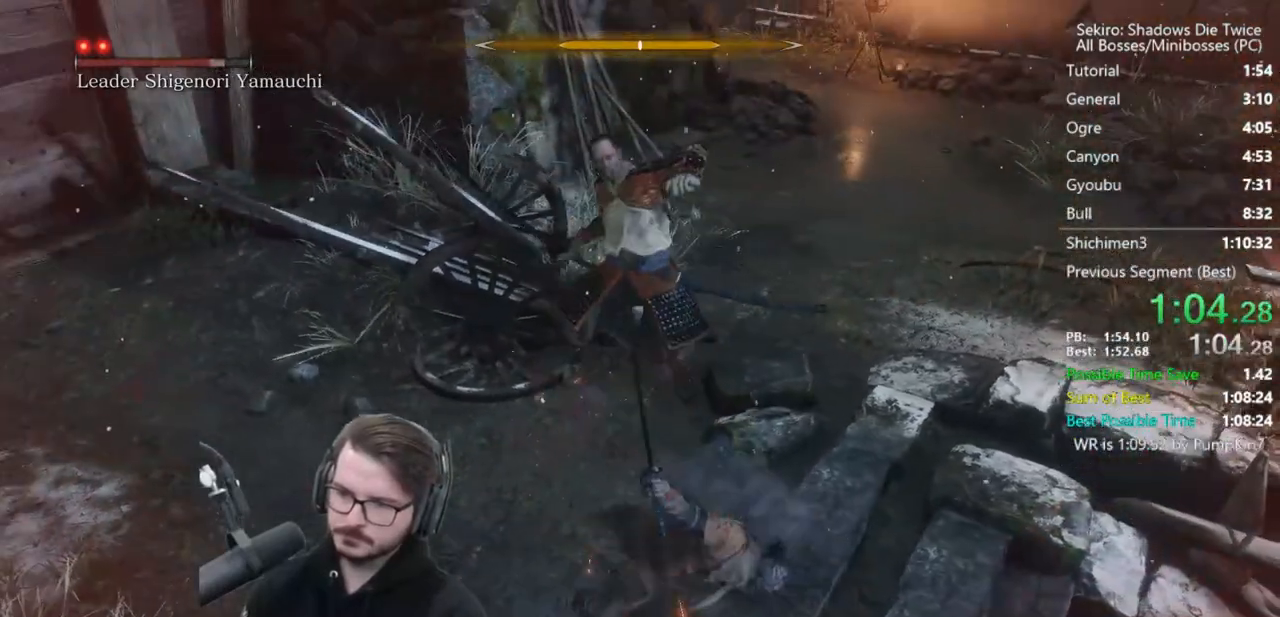
{"buttons": ["R1"], "left_stick": "up", "right_stick": "center", "events": [[50, "left_stick", "up"], [200, "R1", "down"], [267, "R1", "up"], [333, "R1", "down"]]}